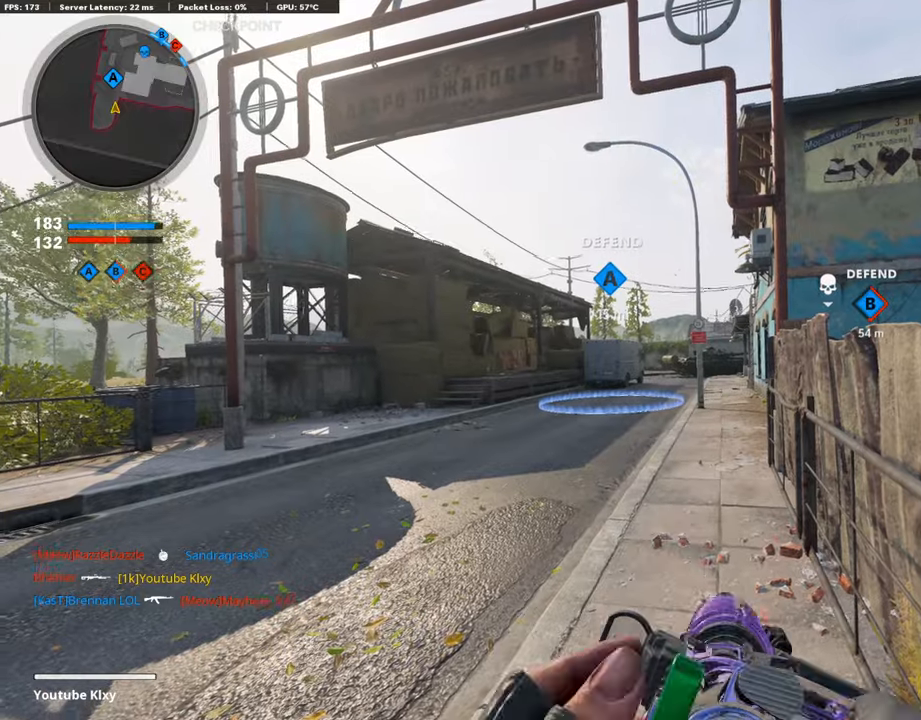
Gameplay with a controller (PlayStation layout); each line is a JSON object with the inputs held at the frame after it. "events" lists button and stick changes between this image and that frame as [ms after this image, input, new state], when the widget could be followed in between.
{"buttons": [], "left_stick": "center", "right_stick": "center", "events": [[85, "CROSS", "up"], [85, "SQUARE", "up"], [320, "DPAD_DOWN", "down"], [438, "DPAD_DOWN", "up"]]}
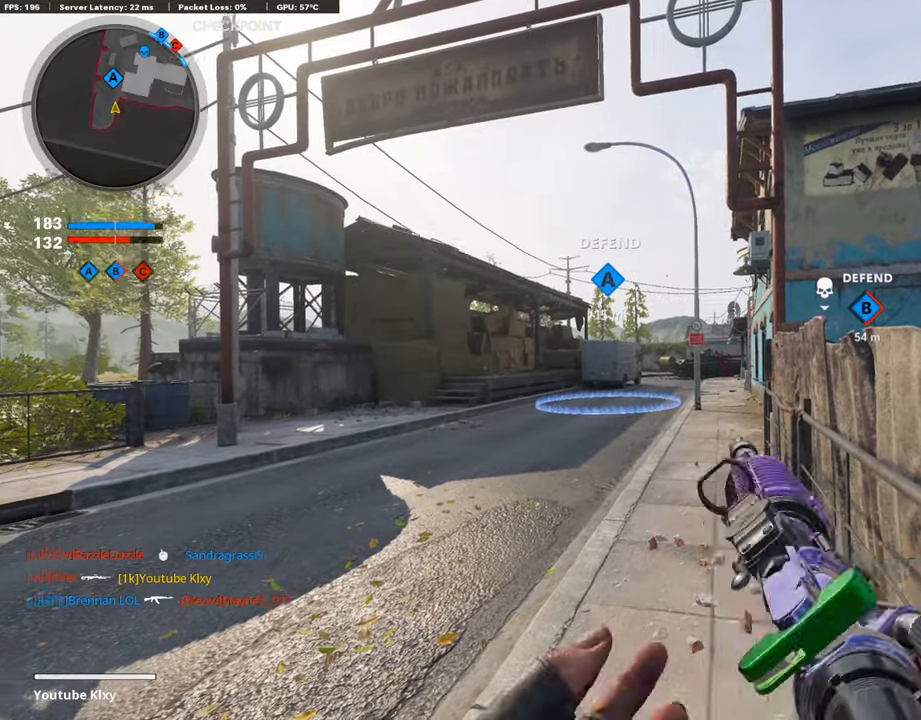
{"buttons": [], "left_stick": "center", "right_stick": "center", "events": [[134, "DPAD_DOWN", "down"], [218, "DPAD_DOWN", "up"], [387, "DPAD_UP", "down"], [488, "DPAD_UP", "up"]]}
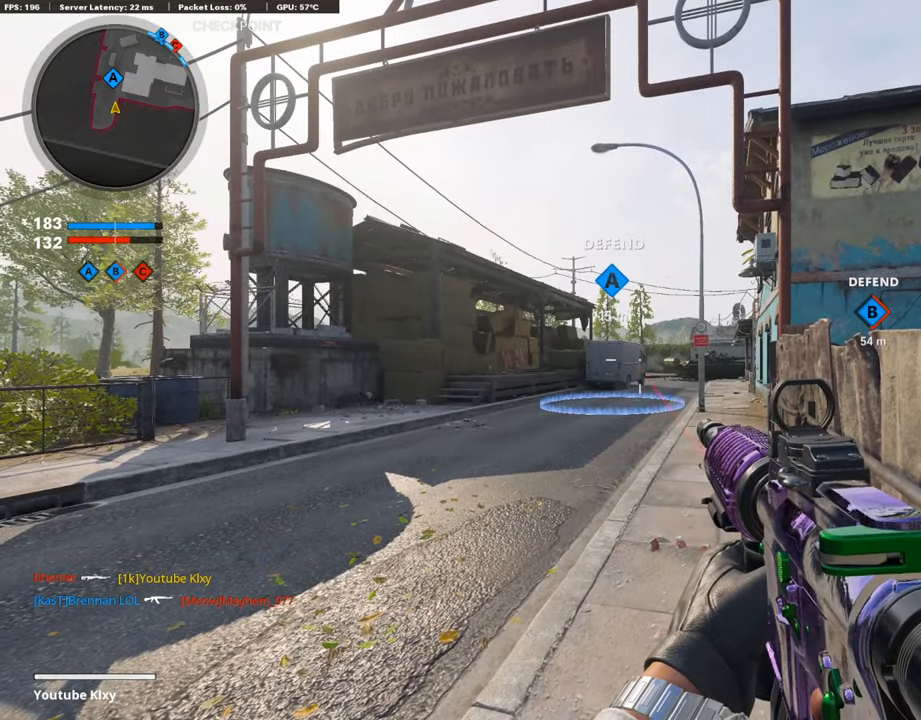
{"buttons": ["L3"], "left_stick": "up-right", "right_stick": "center", "events": [[51, "DPAD_UP", "down"], [152, "DPAD_UP", "up"], [202, "DPAD_RIGHT", "down"], [303, "DPAD_RIGHT", "up"], [438, "left_stick", "up-right"], [472, "L3", "down"]]}
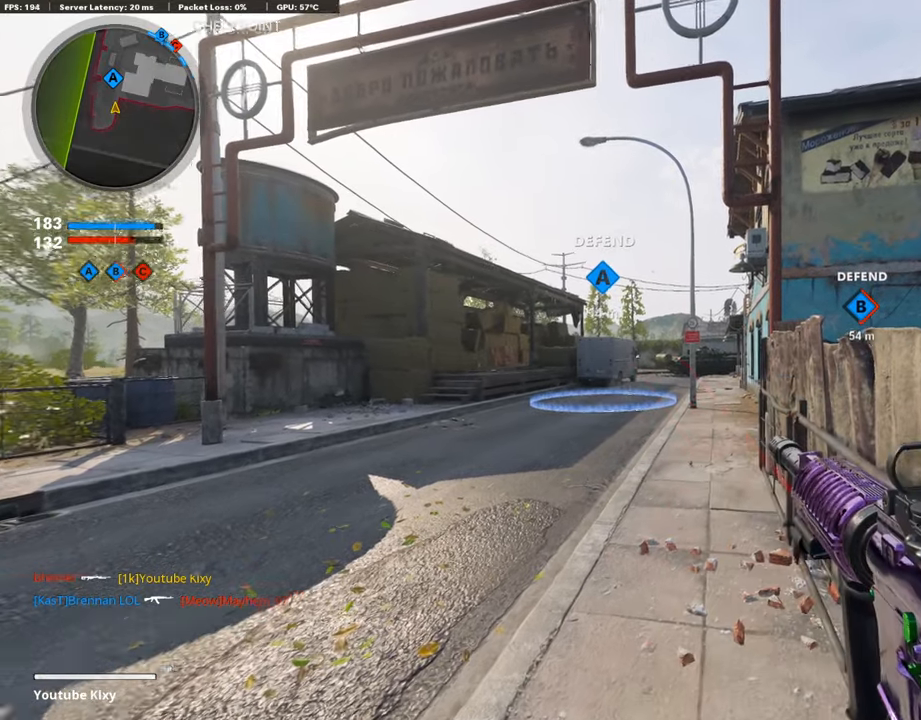
{"buttons": [], "left_stick": "up", "right_stick": "center", "events": [[51, "left_stick", "up"], [286, "R3", "down"], [387, "L3", "up"], [421, "R3", "up"]]}
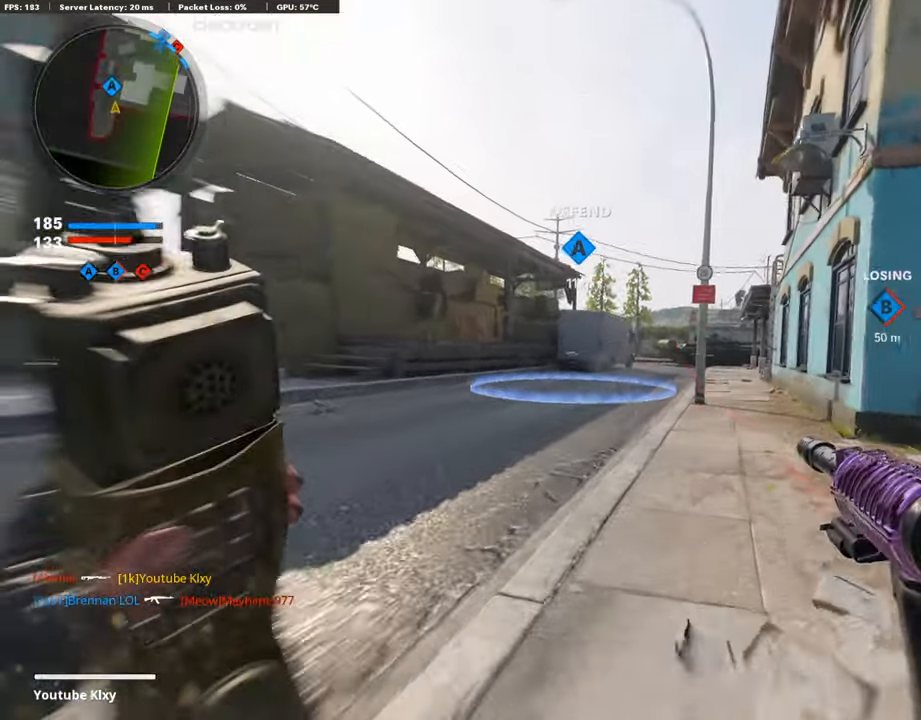
{"buttons": [], "left_stick": "up", "right_stick": "center", "events": [[51, "L3", "down"], [51, "R3", "down"], [152, "L3", "up"], [152, "R3", "up"], [270, "L3", "down"], [438, "L3", "up"]]}
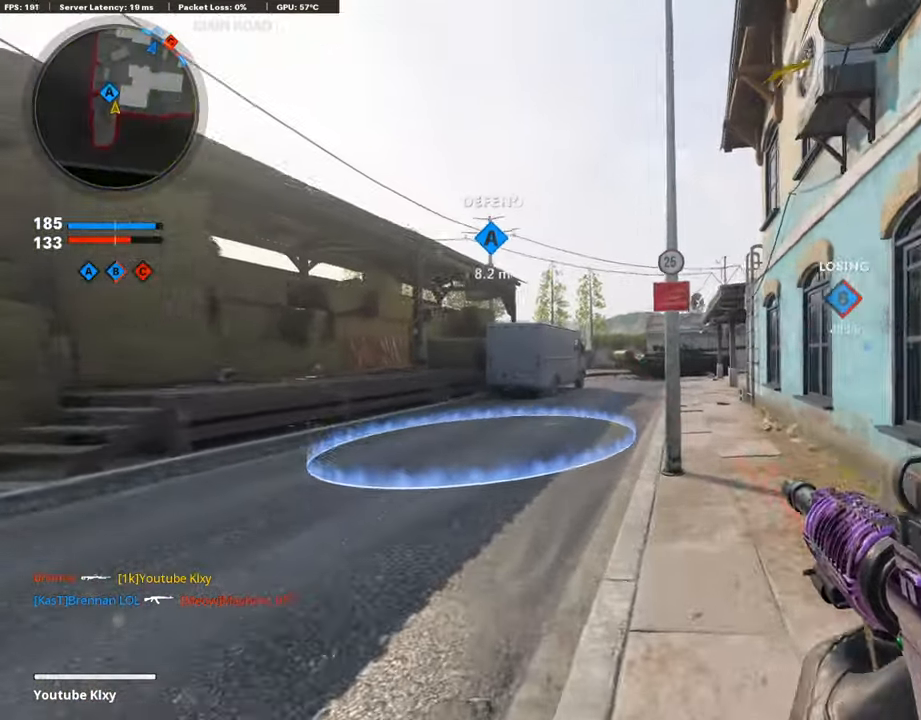
{"buttons": ["R2", "R3"], "left_stick": "down-left", "right_stick": "center", "events": [[84, "right_stick", "right"], [135, "CROSS", "down"], [219, "left_stick", "left"], [236, "CROSS", "up"], [252, "right_stick", "center"], [320, "R2", "down"], [353, "left_stick", "down-left"], [404, "R3", "down"]]}
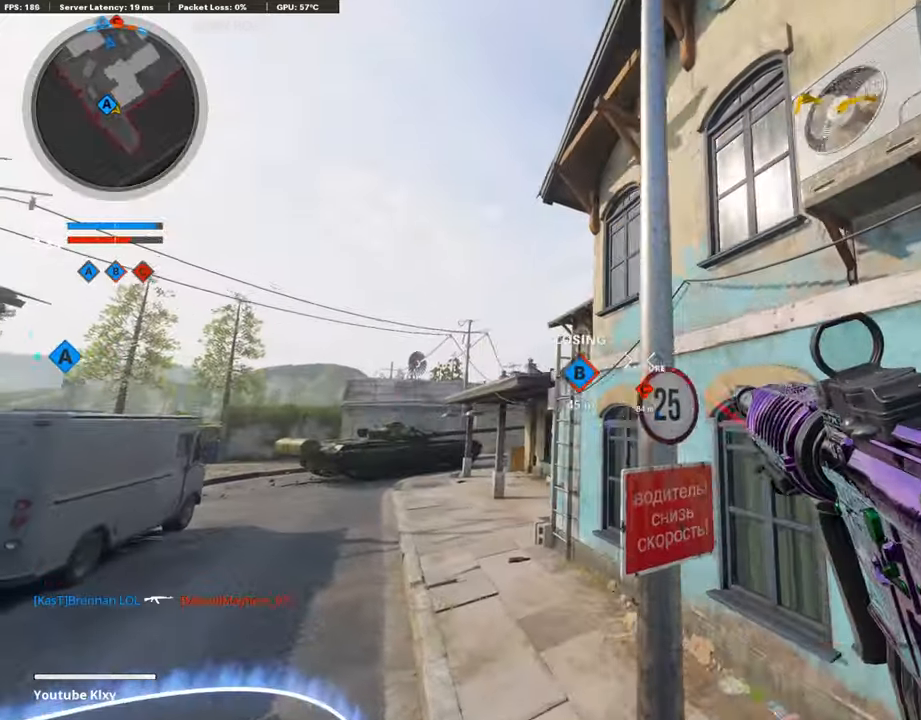
{"buttons": ["CROSS"], "left_stick": "up", "right_stick": "center", "events": [[17, "right_stick", "up"], [286, "R3", "up"], [454, "R2", "up"], [454, "left_stick", "up-left"], [471, "right_stick", "center"], [488, "CROSS", "down"], [505, "left_stick", "up"]]}
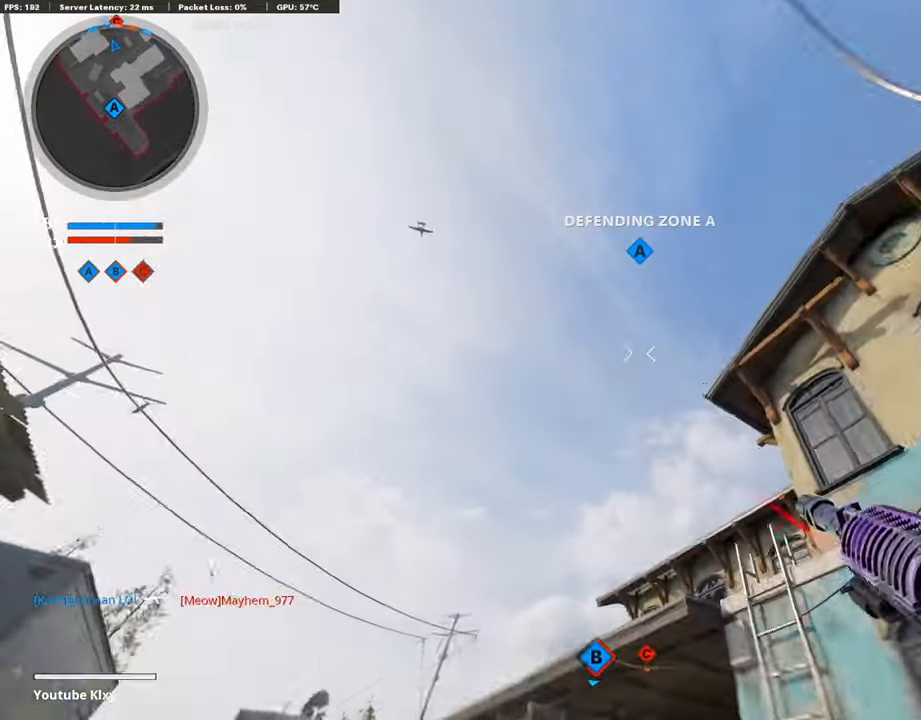
{"buttons": [], "left_stick": "right", "right_stick": "center", "events": [[84, "CROSS", "up"], [202, "left_stick", "center"], [252, "right_stick", "down"], [320, "left_stick", "down-right"], [370, "left_stick", "right"], [471, "right_stick", "center"]]}
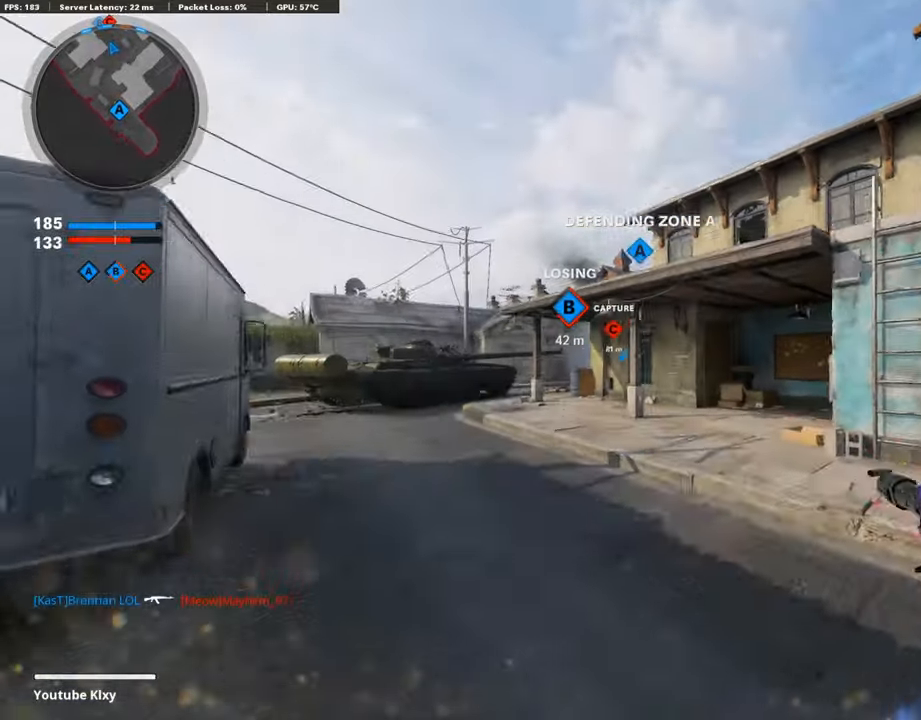
{"buttons": [], "left_stick": "up", "right_stick": "center", "events": [[118, "left_stick", "up"], [134, "right_stick", "down"], [185, "L3", "down"], [202, "right_stick", "center"], [370, "L3", "up"]]}
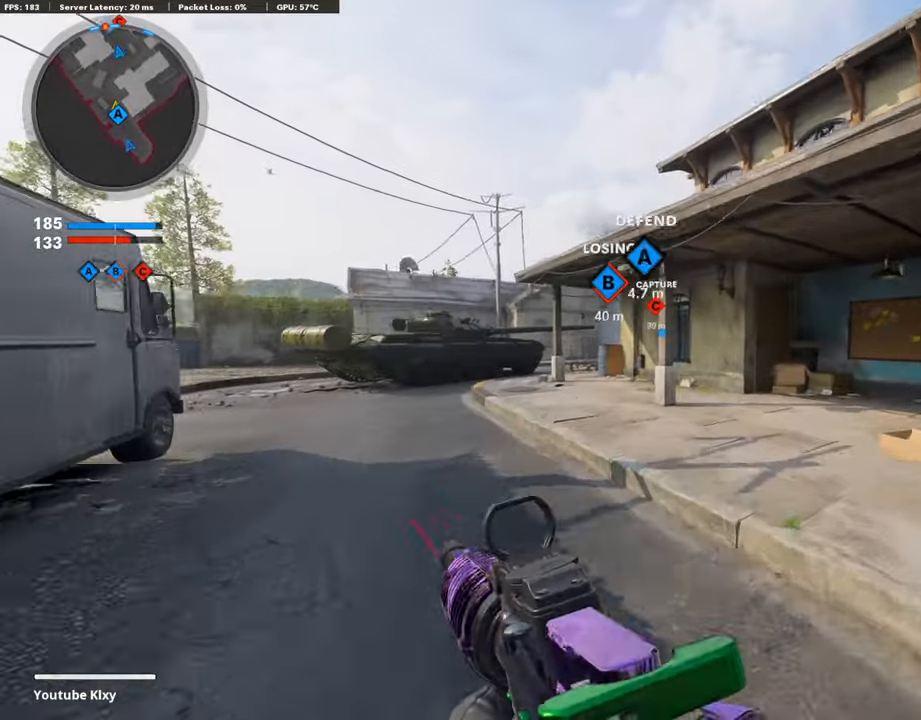
{"buttons": [], "left_stick": "center", "right_stick": "center", "events": [[101, "left_stick", "center"], [219, "TOUCHPAD", "down"], [353, "TOUCHPAD", "up"]]}
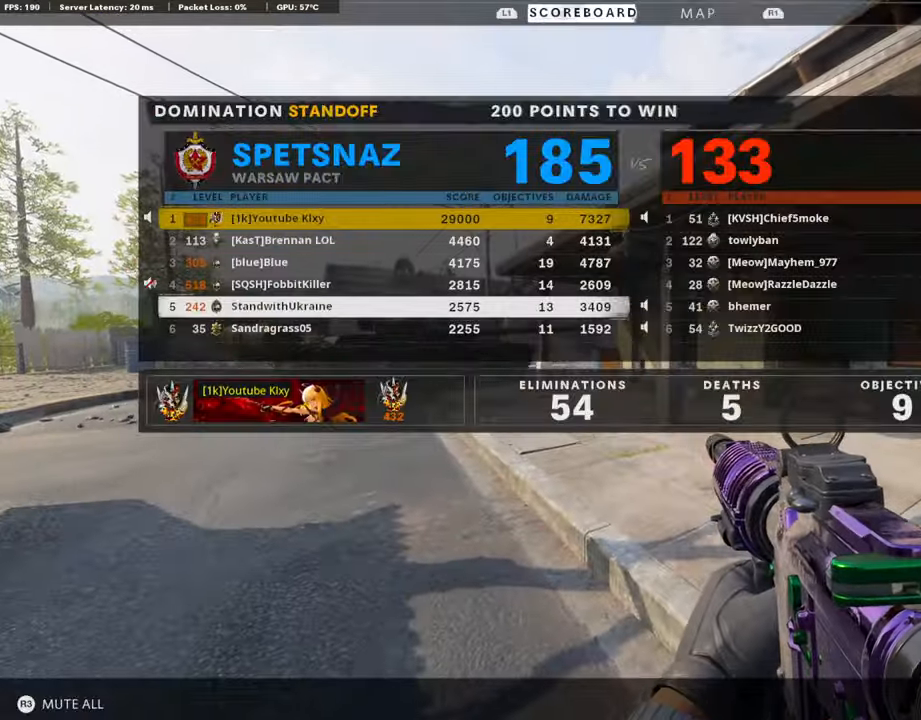
{"buttons": [], "left_stick": "center", "right_stick": "center", "events": [[336, "DPAD_DOWN", "down"], [437, "DPAD_DOWN", "up"]]}
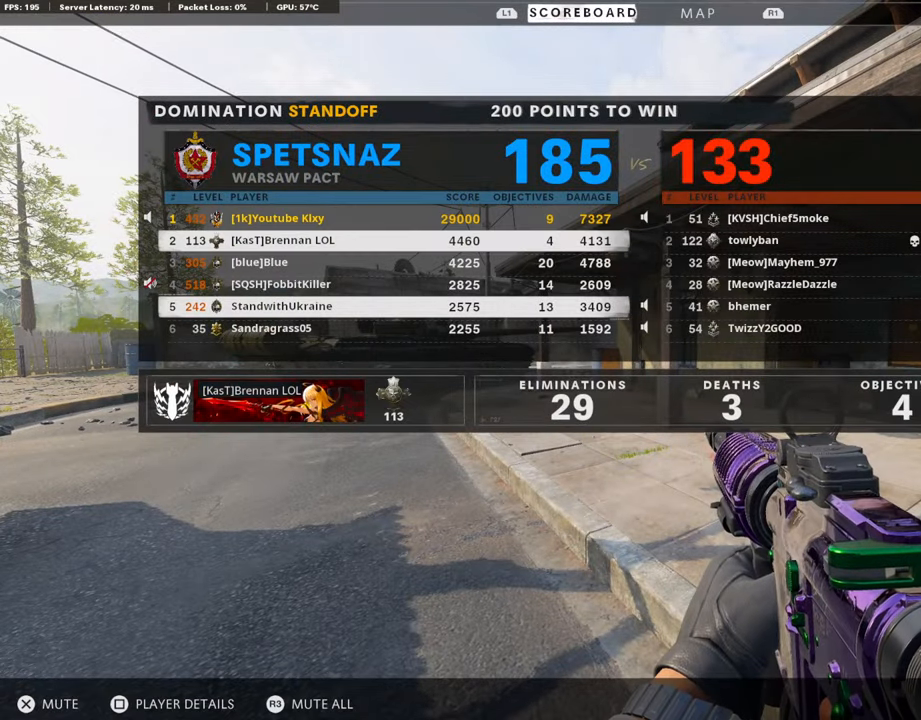
{"buttons": [], "left_stick": "center", "right_stick": "center", "events": [[286, "DPAD_UP", "down"], [471, "DPAD_UP", "up"]]}
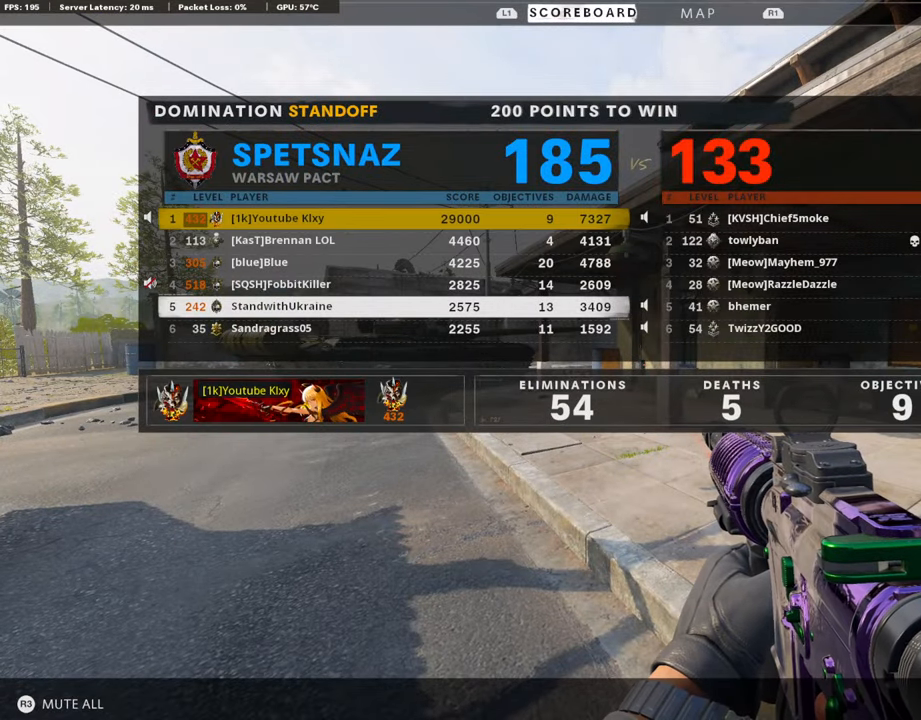
{"buttons": [], "left_stick": "center", "right_stick": "center", "events": []}
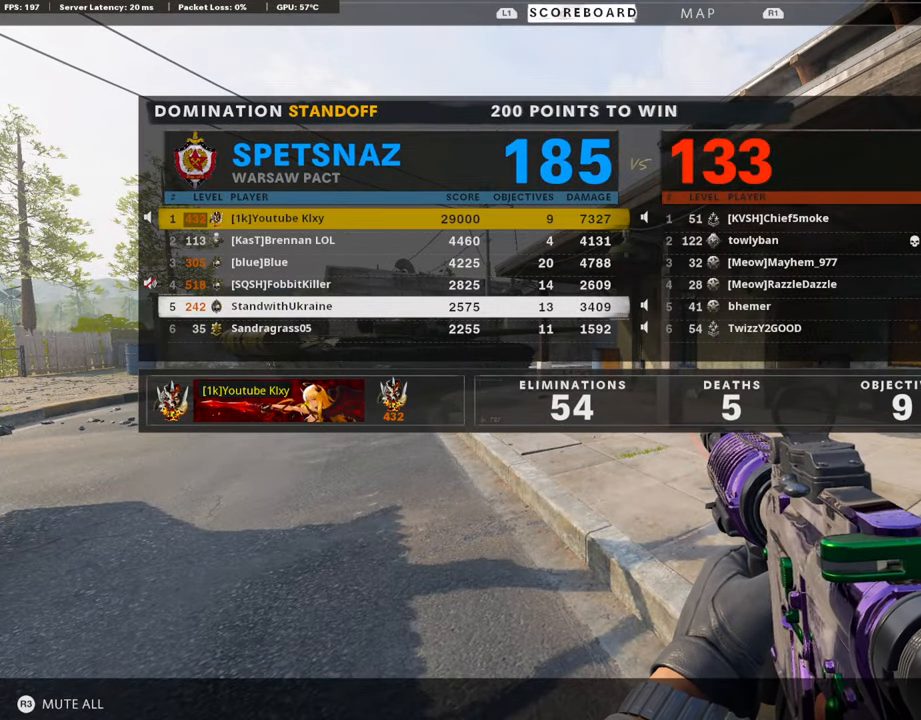
{"buttons": ["DPAD_DOWN"], "left_stick": "center", "right_stick": "center", "events": [[85, "DPAD_DOWN", "down"], [202, "DPAD_DOWN", "up"], [253, "DPAD_DOWN", "down"], [354, "DPAD_DOWN", "up"], [438, "DPAD_DOWN", "down"]]}
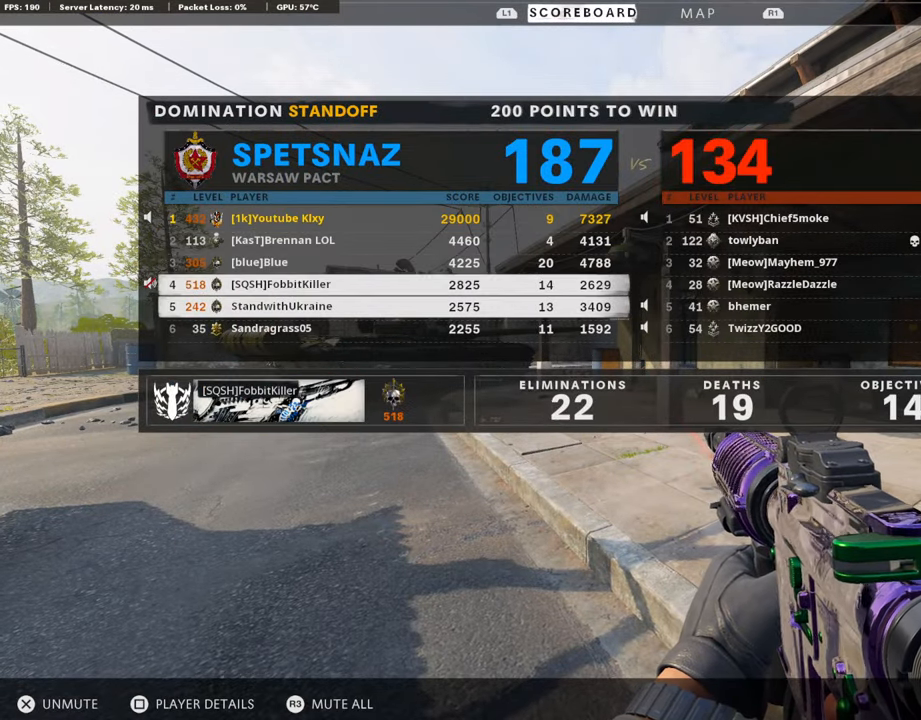
{"buttons": [], "left_stick": "center", "right_stick": "center", "events": [[50, "DPAD_DOWN", "up"], [84, "DPAD_DOWN", "down"], [218, "DPAD_DOWN", "up"], [286, "DPAD_DOWN", "down"], [370, "DPAD_DOWN", "up"]]}
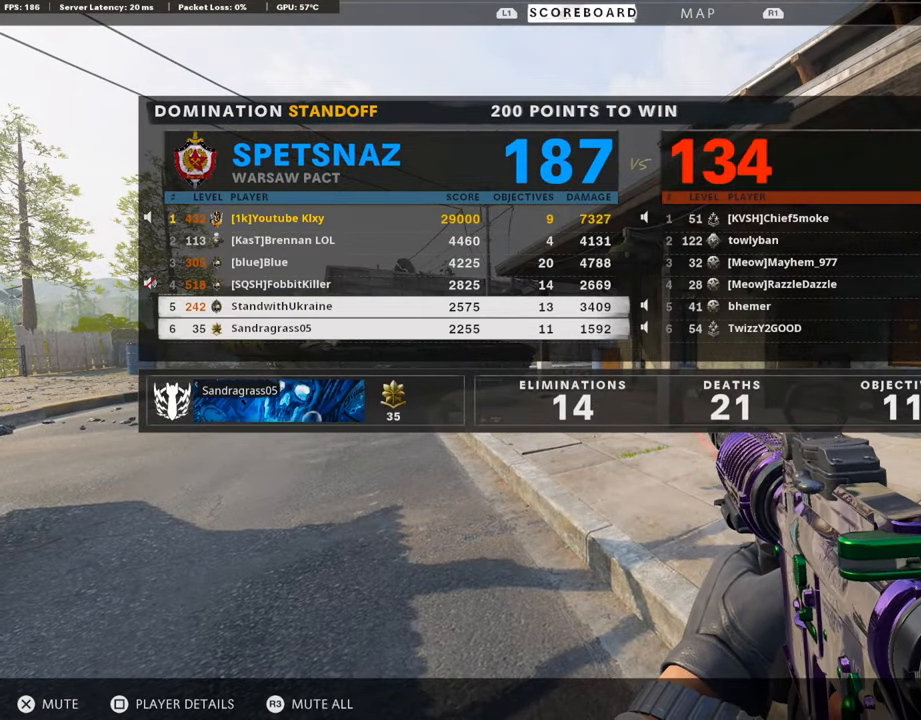
{"buttons": [], "left_stick": "center", "right_stick": "center", "events": [[320, "TOUCHPAD", "down"], [455, "TOUCHPAD", "up"]]}
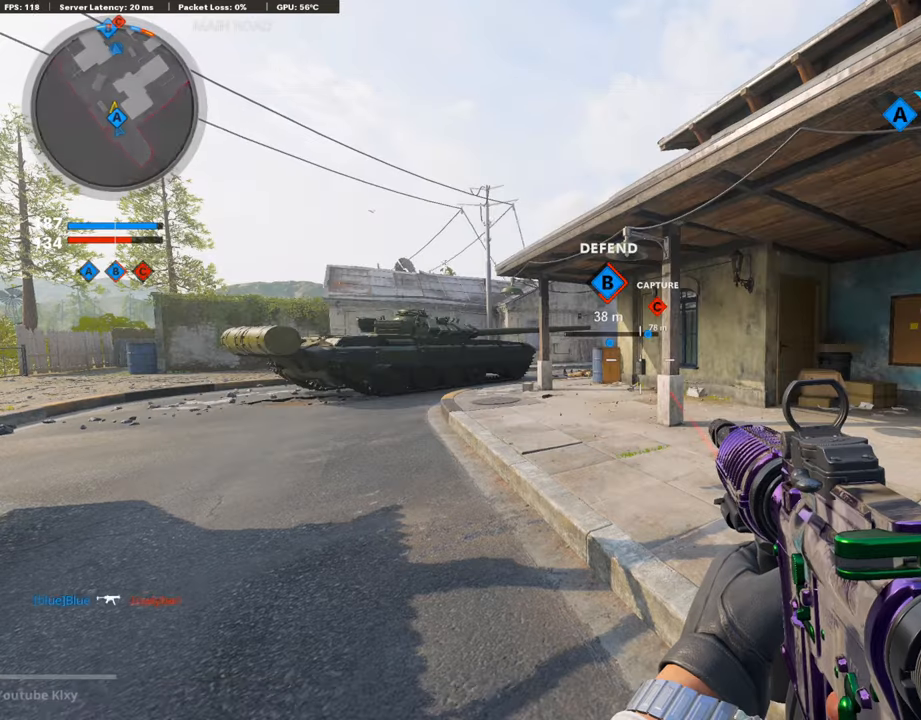
{"buttons": ["L3"], "left_stick": "up-left", "right_stick": "center", "events": [[51, "TRIANGLE", "down"], [152, "TRIANGLE", "up"], [168, "left_stick", "up-left"], [219, "TRIANGLE", "down"], [236, "L3", "down"], [286, "TRIANGLE", "up"], [370, "TRIANGLE", "down"], [471, "TRIANGLE", "up"]]}
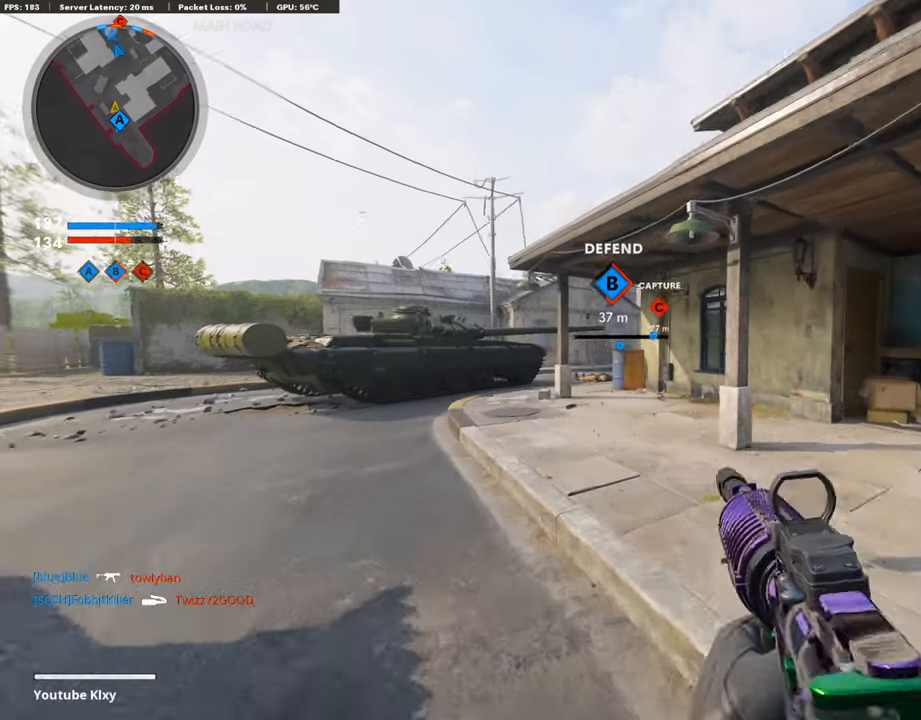
{"buttons": [], "left_stick": "up", "right_stick": "center", "events": [[34, "TRIANGLE", "down"], [101, "TRIANGLE", "up"], [168, "L3", "up"], [168, "left_stick", "up"], [370, "TRIANGLE", "down"], [454, "TRIANGLE", "up"]]}
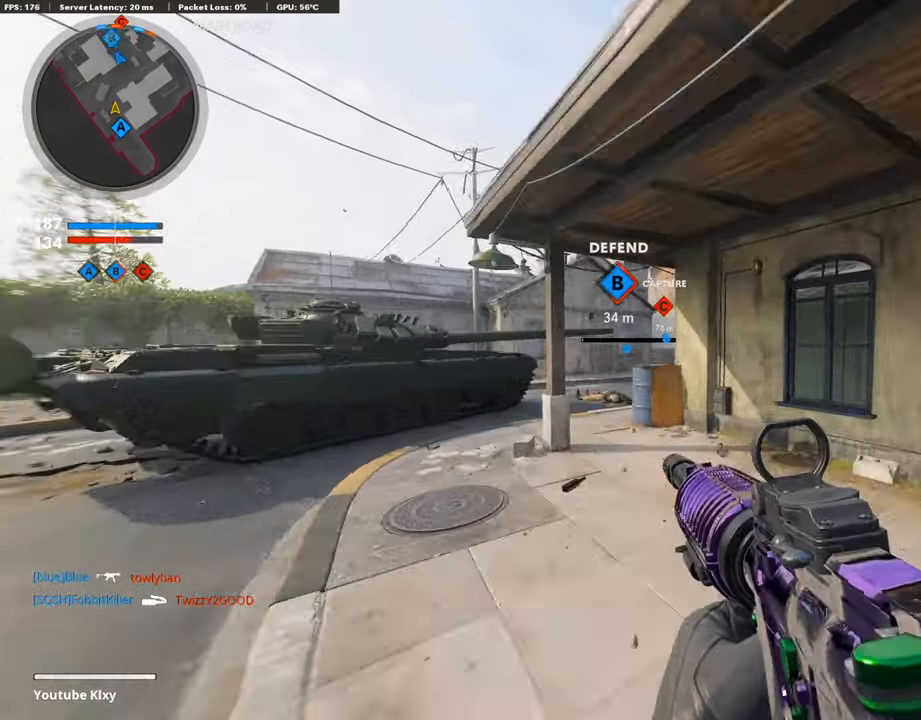
{"buttons": ["L3"], "left_stick": "up-left", "right_stick": "center", "events": [[168, "R3", "down"], [286, "R3", "up"], [286, "left_stick", "up-left"], [421, "R3", "down"], [471, "L3", "down"], [505, "R3", "up"]]}
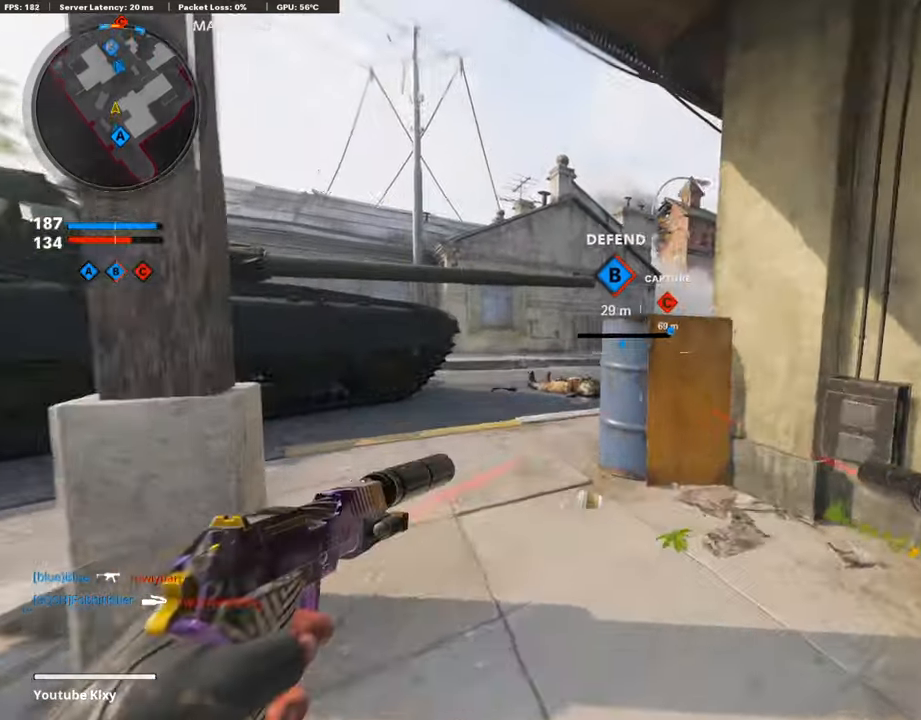
{"buttons": [], "left_stick": "center", "right_stick": "center", "events": [[67, "L3", "up"], [185, "right_stick", "right"], [303, "right_stick", "center"], [353, "left_stick", "center"], [404, "TRIANGLE", "down"], [471, "TRIANGLE", "up"]]}
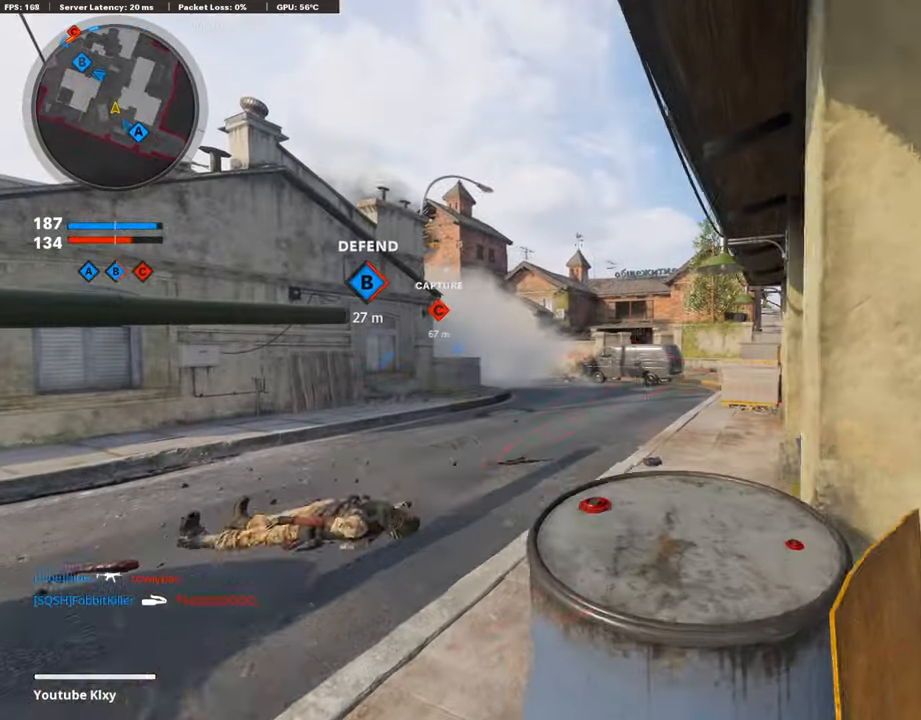
{"buttons": ["TRIANGLE"], "left_stick": "center", "right_stick": "center", "events": [[33, "TRIANGLE", "down"], [118, "TRIANGLE", "up"], [202, "TRIANGLE", "down"], [269, "TRIANGLE", "up"], [320, "TRIANGLE", "down"], [404, "TRIANGLE", "up"], [488, "TRIANGLE", "down"]]}
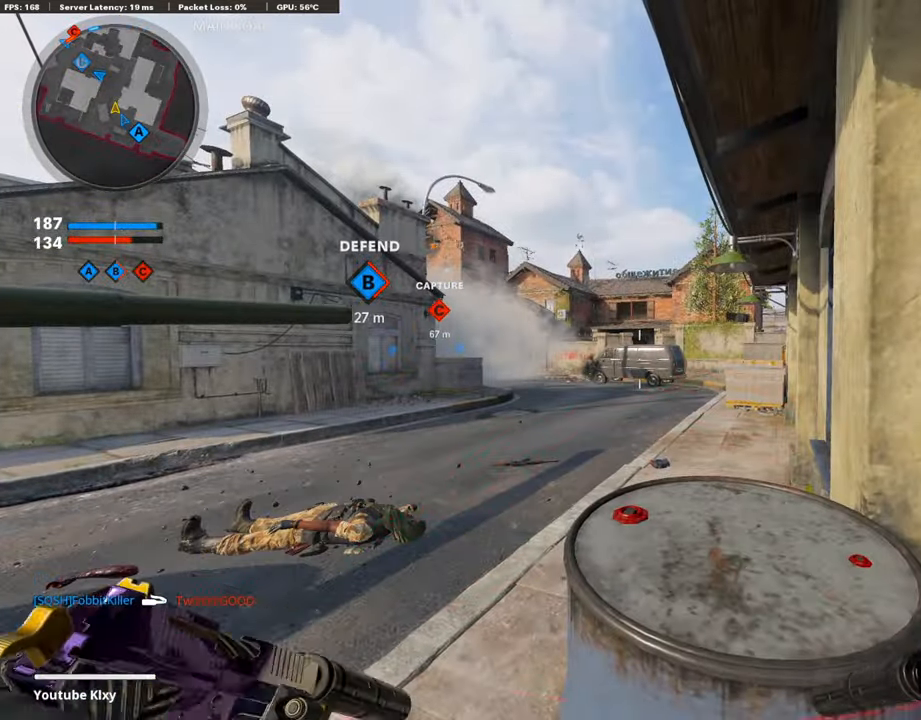
{"buttons": [], "left_stick": "right", "right_stick": "center", "events": [[84, "TRIANGLE", "up"], [151, "TRIANGLE", "down"], [202, "TRIANGLE", "up"], [303, "TRIANGLE", "down"], [370, "TRIANGLE", "up"], [421, "TRIANGLE", "down"], [471, "TRIANGLE", "up"], [488, "left_stick", "right"]]}
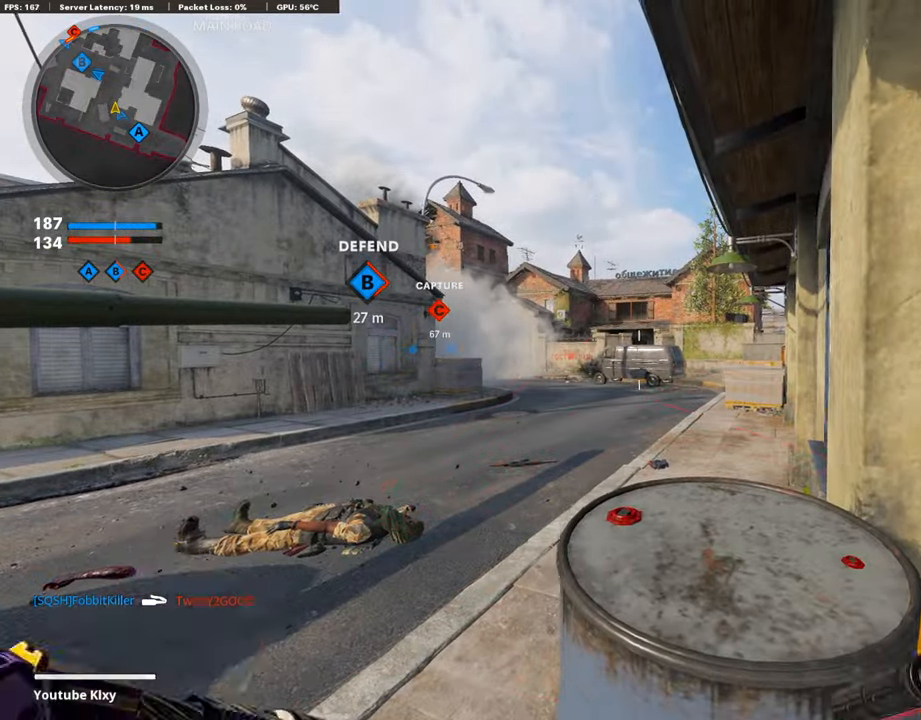
{"buttons": ["TRIANGLE"], "left_stick": "center", "right_stick": "center", "events": [[134, "TRIANGLE", "down"], [219, "TRIANGLE", "up"], [219, "left_stick", "center"], [286, "TRIANGLE", "down"], [353, "TRIANGLE", "up"], [454, "TRIANGLE", "down"]]}
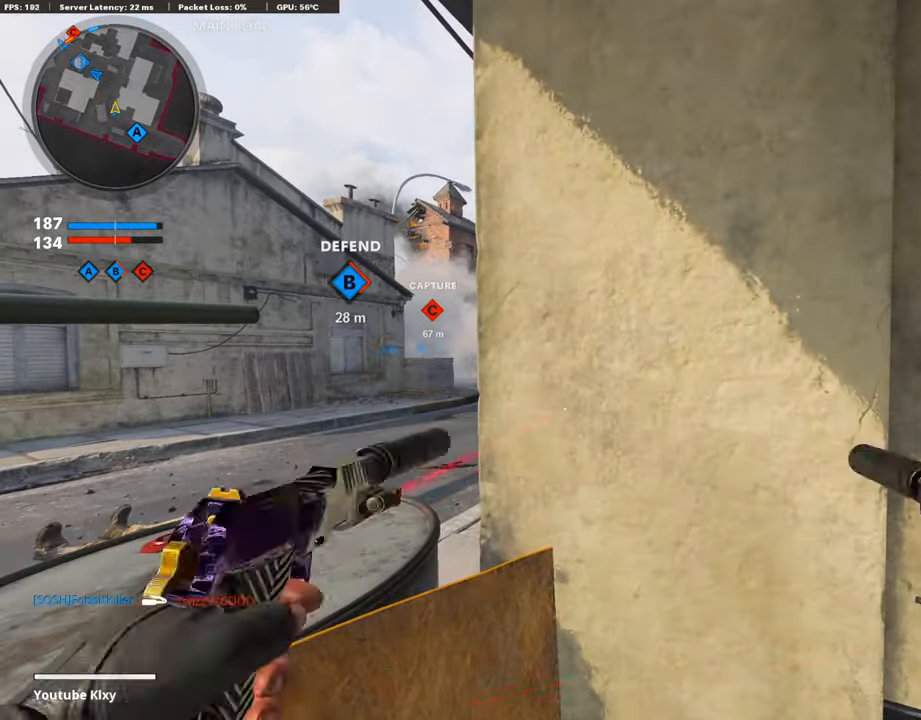
{"buttons": ["DPAD_LEFT"], "left_stick": "center", "right_stick": "left", "events": [[16, "TRIANGLE", "up"], [50, "TRIANGLE", "down"], [117, "TRIANGLE", "up"], [235, "DPAD_LEFT", "down"], [471, "right_stick", "left"]]}
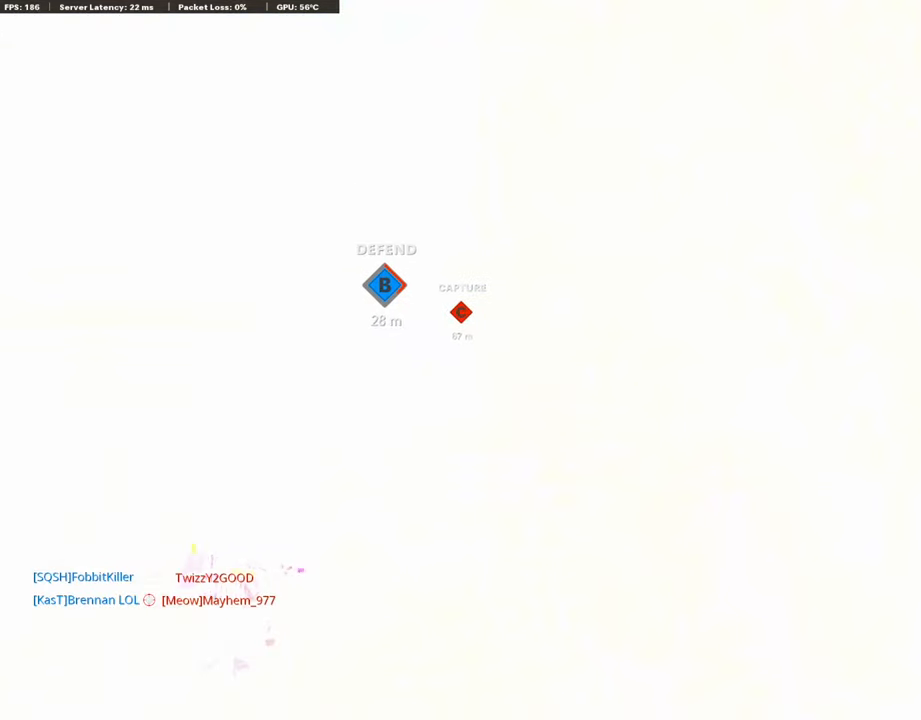
{"buttons": [], "left_stick": "right", "right_stick": "center", "events": [[67, "DPAD_LEFT", "up"], [101, "right_stick", "center"], [353, "left_stick", "right"]]}
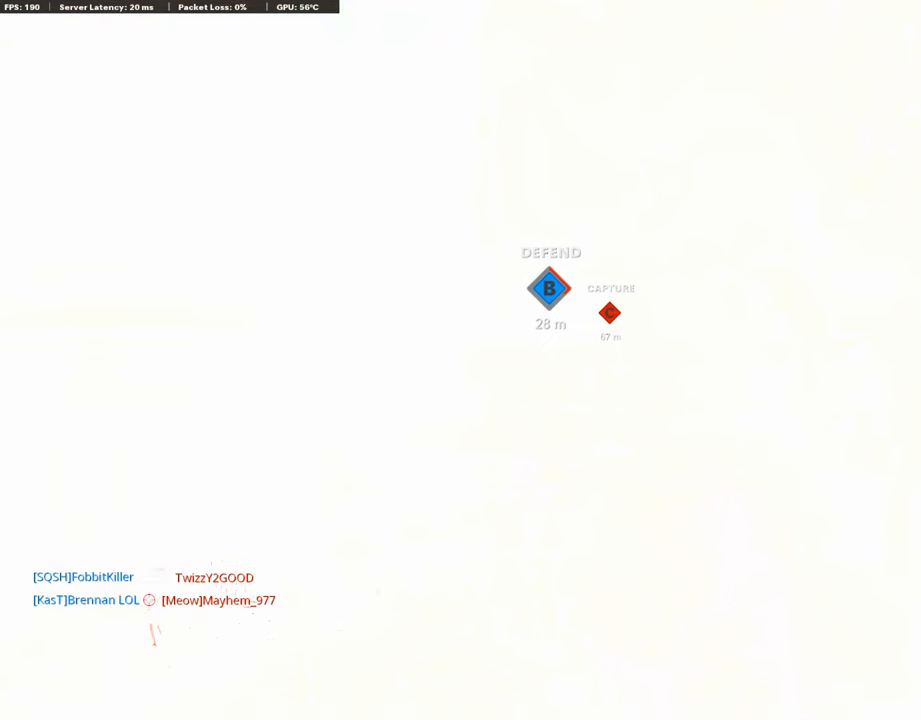
{"buttons": [], "left_stick": "center", "right_stick": "center", "events": [[185, "left_stick", "center"]]}
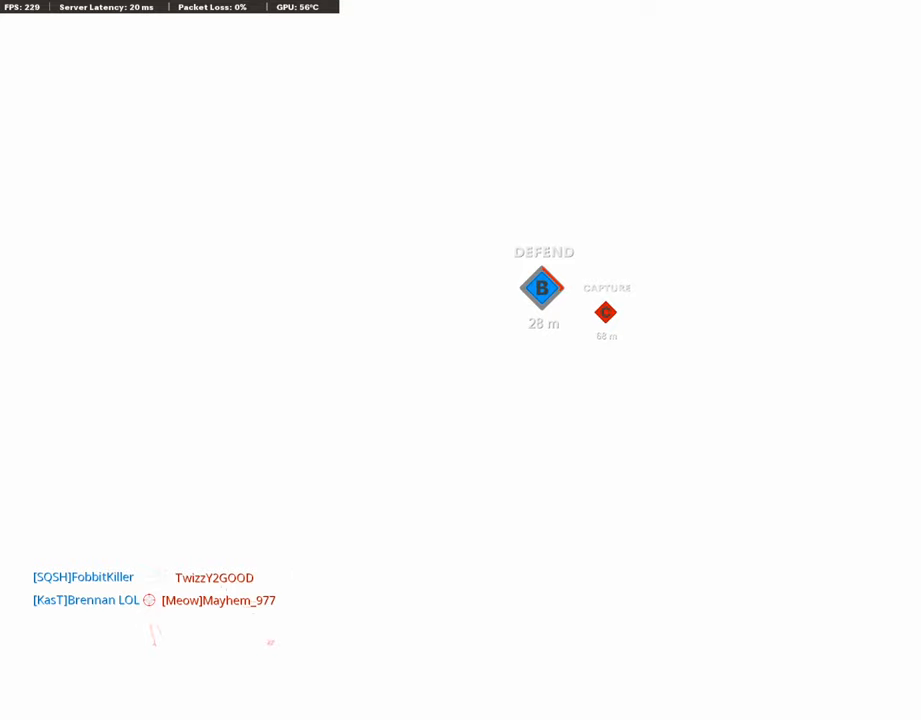
{"buttons": [], "left_stick": "center", "right_stick": "center", "events": [[51, "left_stick", "left"], [202, "left_stick", "center"], [270, "left_stick", "right"], [488, "left_stick", "center"]]}
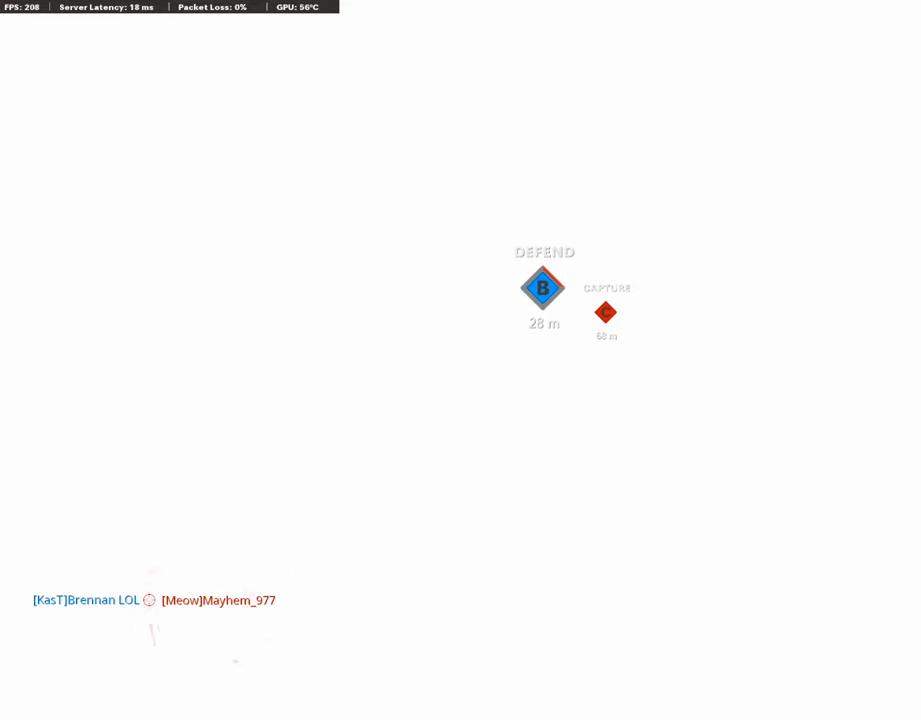
{"buttons": [], "left_stick": "right", "right_stick": "center", "events": [[34, "left_stick", "left"], [320, "left_stick", "center"], [370, "left_stick", "right"]]}
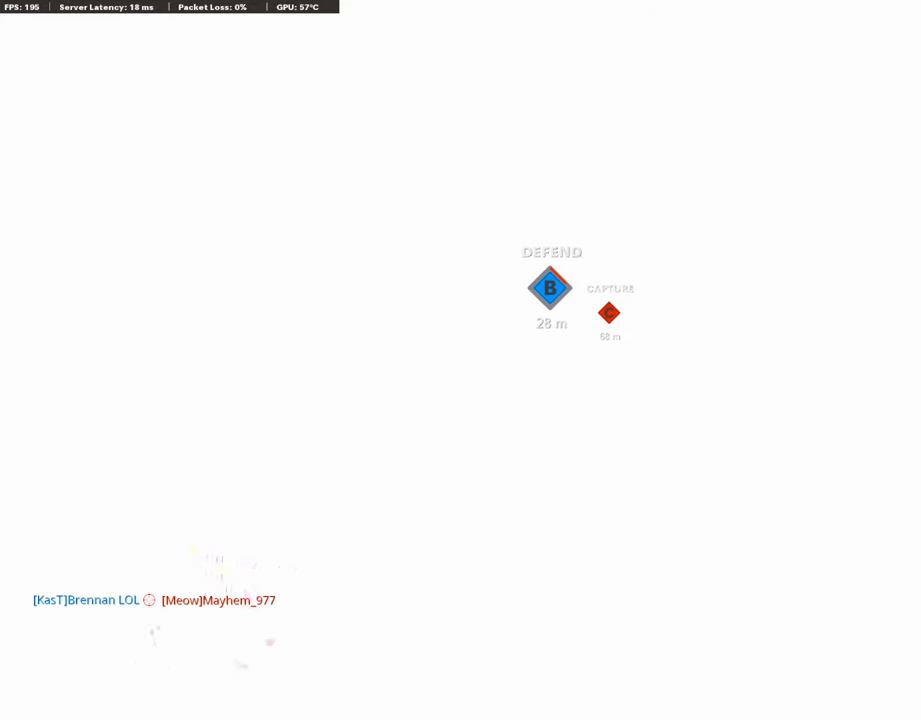
{"buttons": [], "left_stick": "center", "right_stick": "center", "events": [[34, "left_stick", "center"]]}
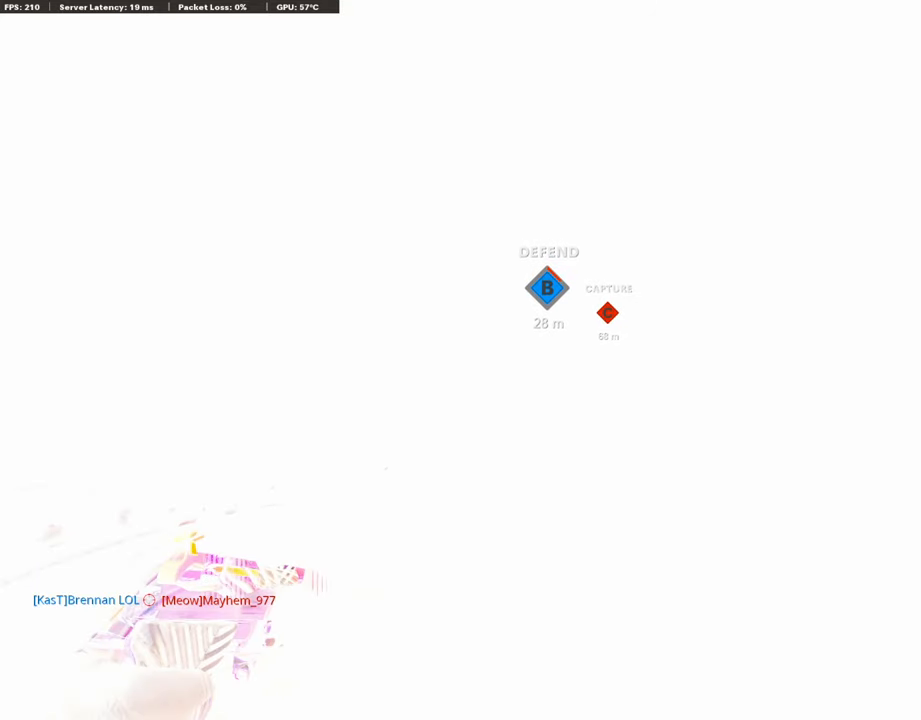
{"buttons": ["DPAD_LEFT"], "left_stick": "center", "right_stick": "center", "events": [[236, "DPAD_LEFT", "down"]]}